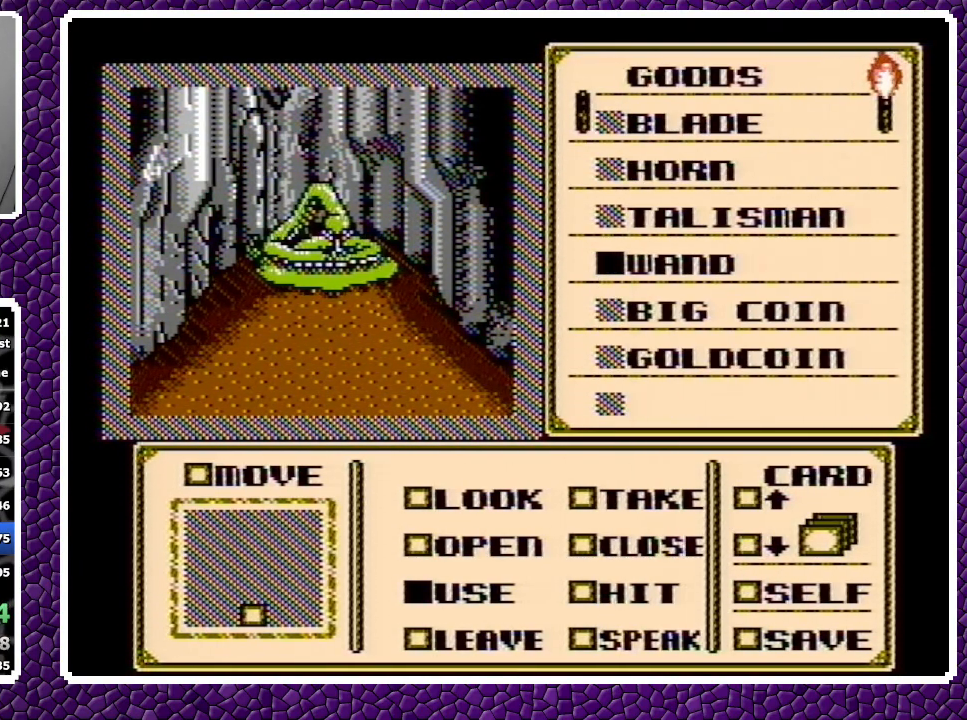
Gameplay with a controller (Nintendo layout); each line is a JSON object with the inputs held at the frame after it. "events" lists button and stick changes between this image and that frame as [ms after this image, input, new state], when the widget could be followed in between. Not read: L3 R3.
{"buttons": [], "events": [[250, "A", "down"], [267, "A", "up"], [350, "A", "down"], [450, "A", "up"]]}
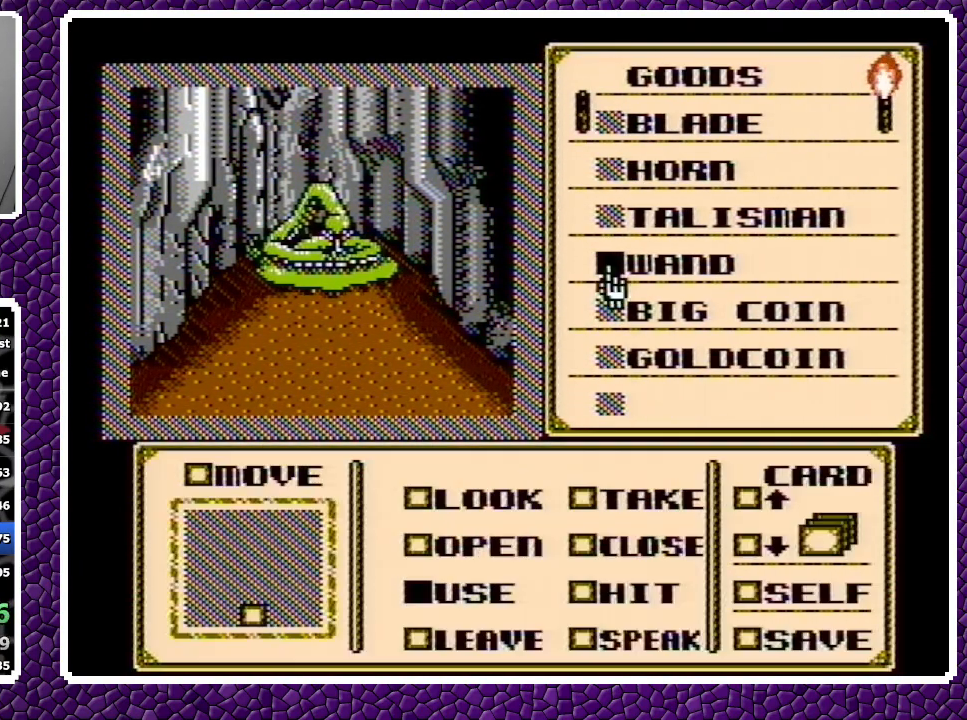
{"buttons": [], "events": [[33, "DPAD_LEFT", "down"], [250, "DPAD_LEFT", "up"]]}
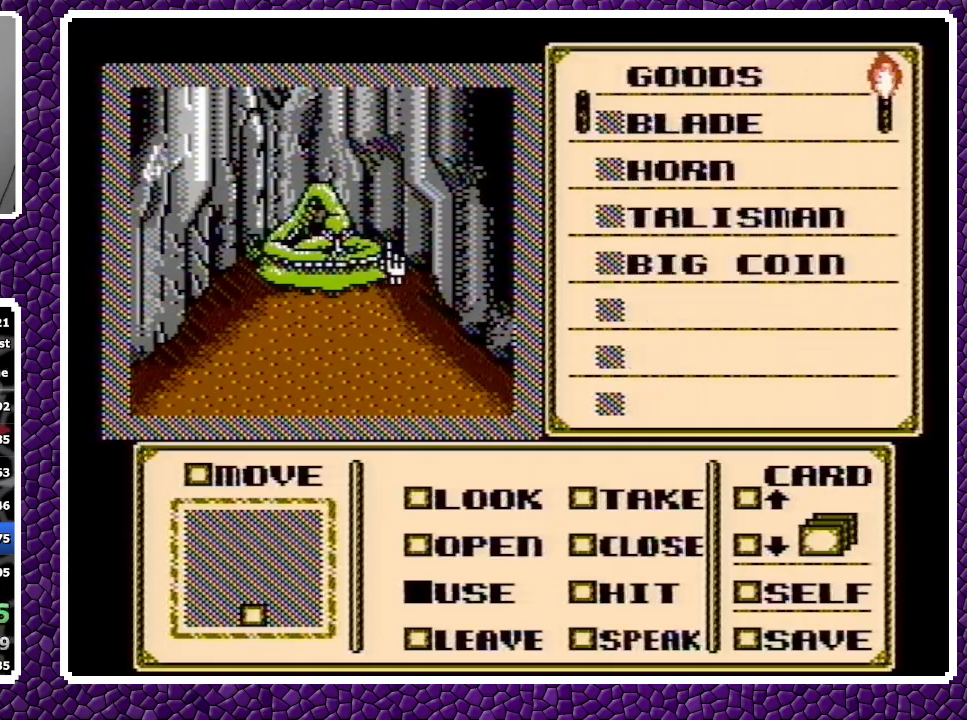
{"buttons": ["A", "DPAD_RIGHT"], "events": [[150, "A", "down"], [250, "DPAD_RIGHT", "down"]]}
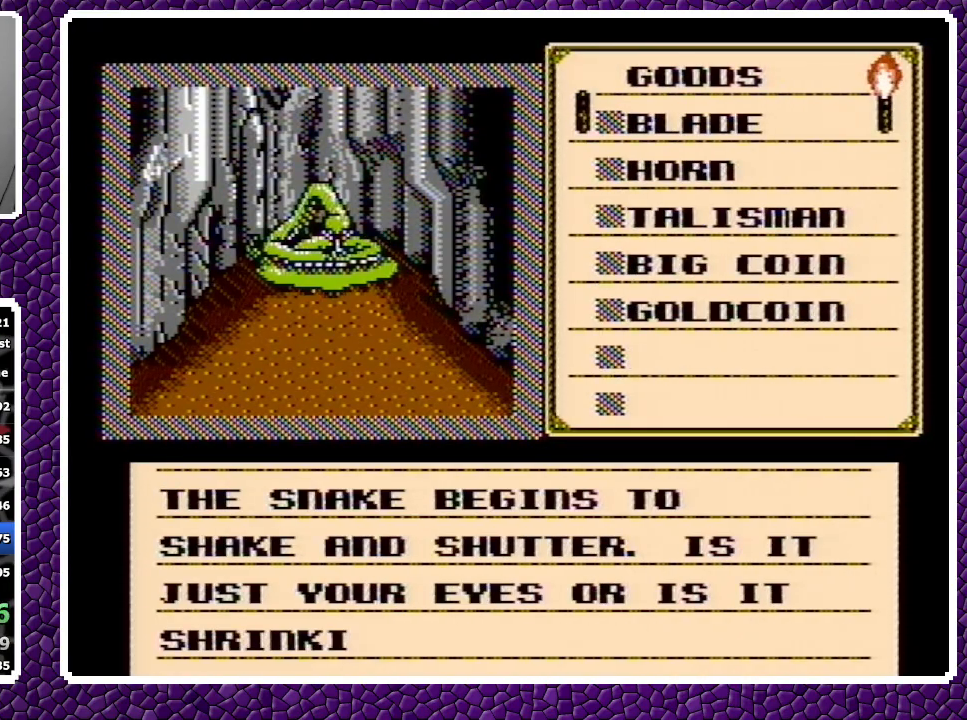
{"buttons": ["A", "DPAD_RIGHT"], "events": []}
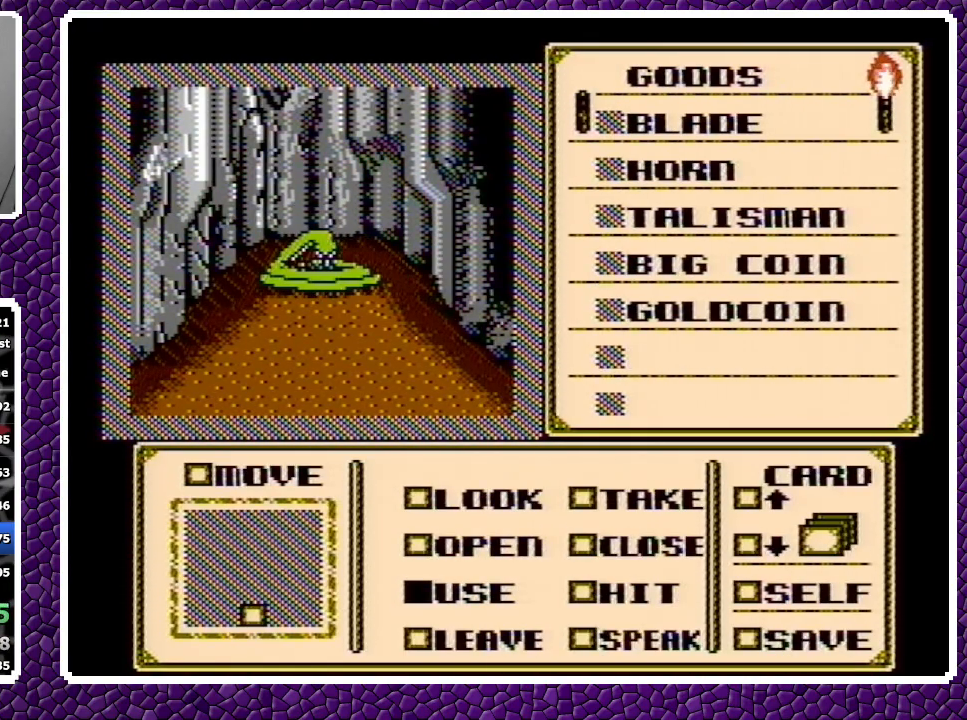
{"buttons": ["A", "DPAD_RIGHT"], "events": []}
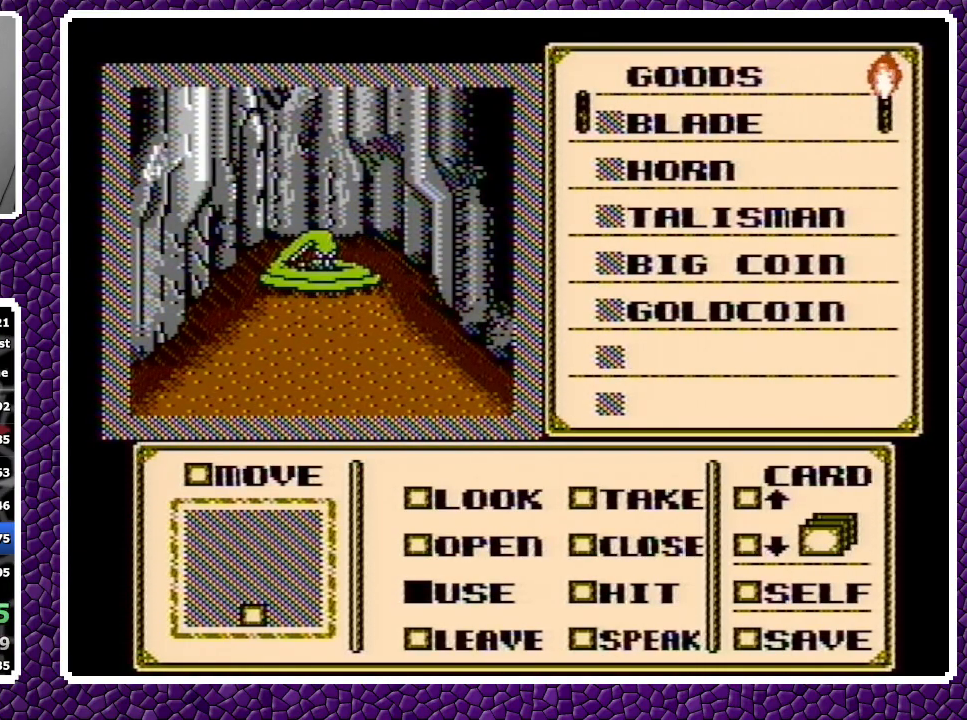
{"buttons": ["A", "DPAD_RIGHT"], "events": []}
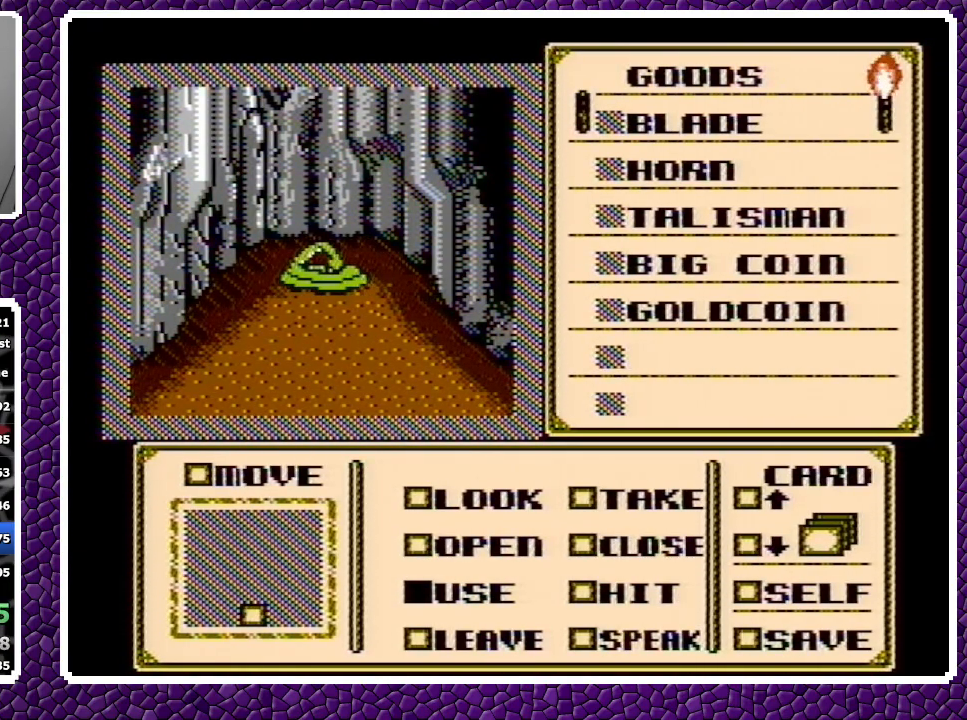
{"buttons": ["A", "DPAD_RIGHT"], "events": []}
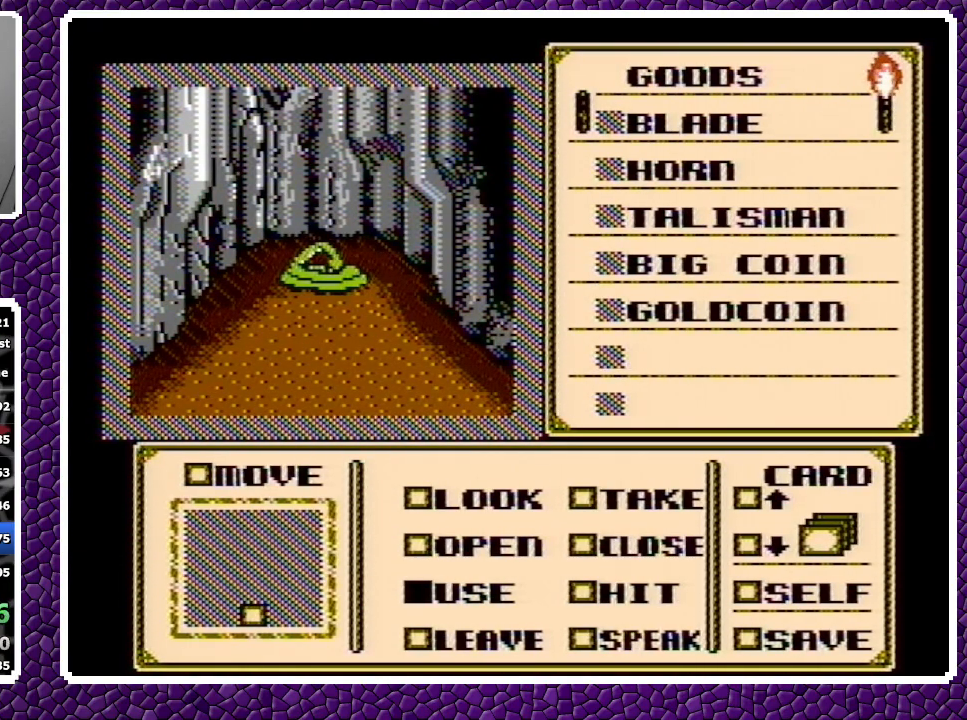
{"buttons": ["A", "DPAD_RIGHT"], "events": []}
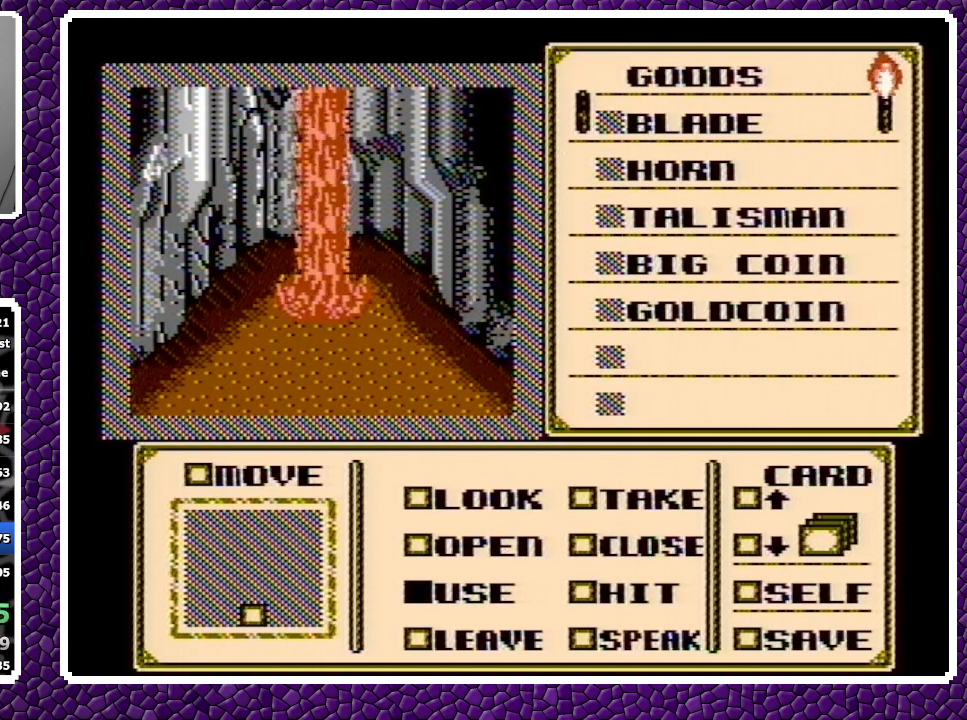
{"buttons": ["A", "DPAD_RIGHT"], "events": []}
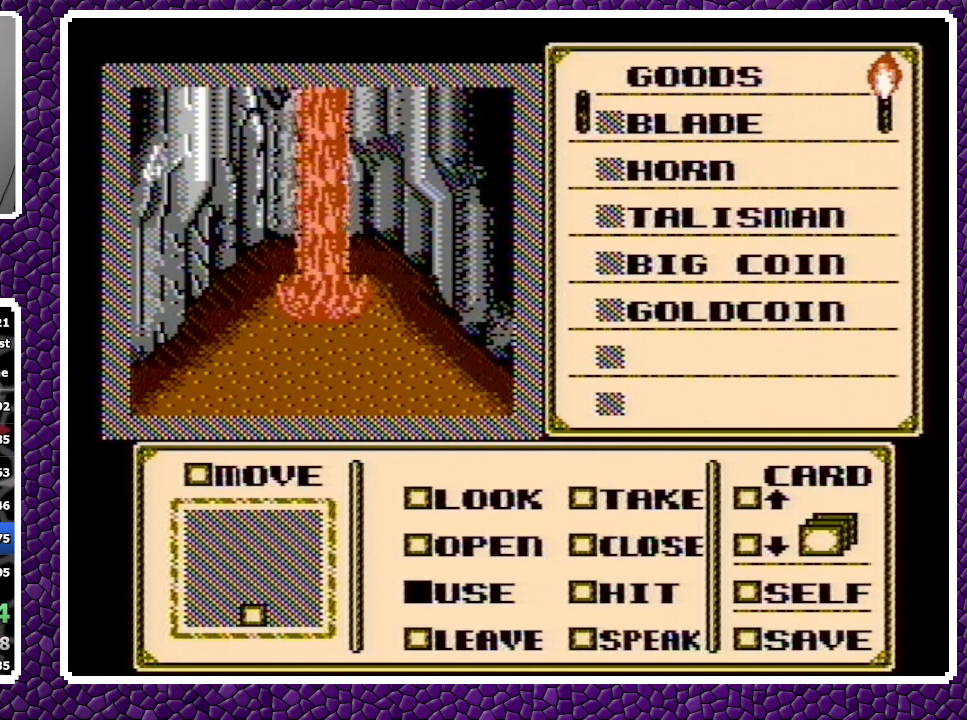
{"buttons": ["A", "DPAD_RIGHT"], "events": []}
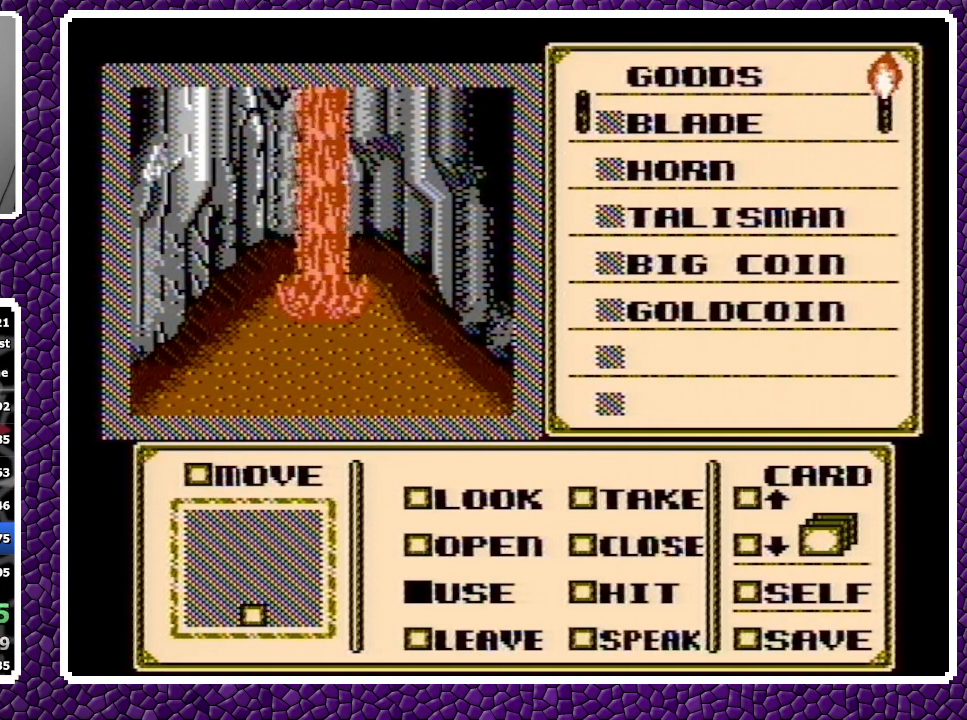
{"buttons": ["DPAD_RIGHT"], "events": [[367, "A", "up"]]}
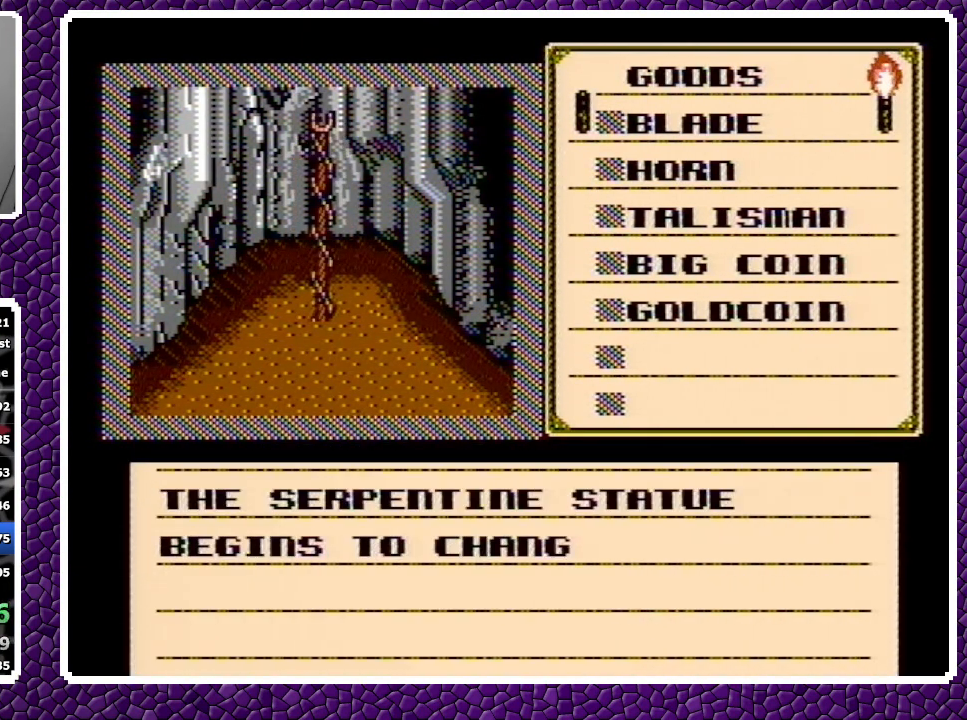
{"buttons": ["DPAD_RIGHT"], "events": [[133, "A", "down"], [350, "A", "up"]]}
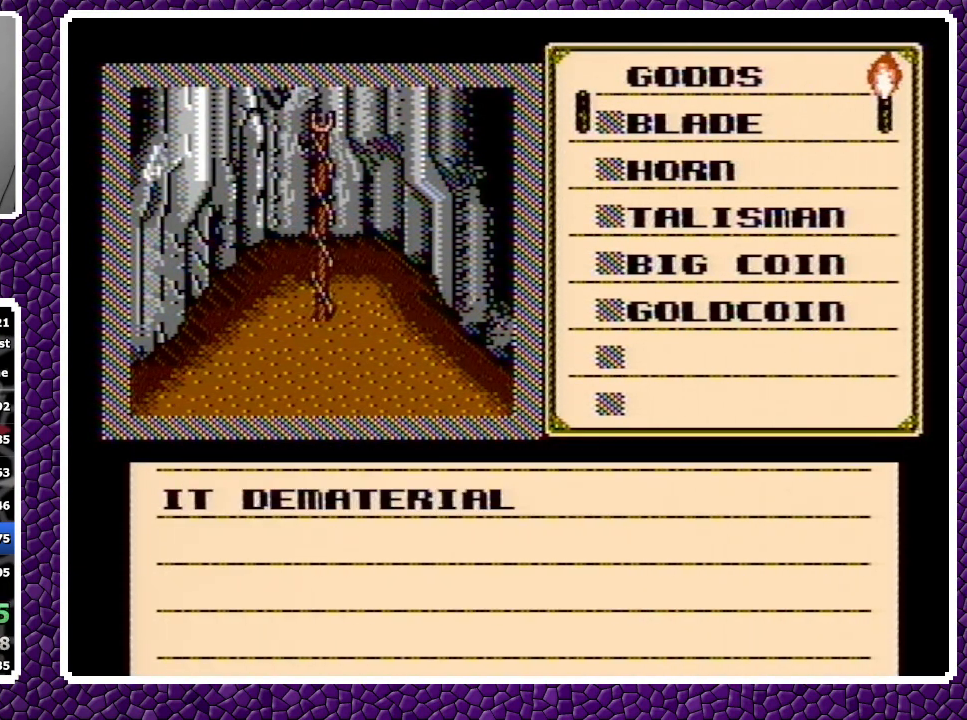
{"buttons": ["DPAD_RIGHT"], "events": [[150, "A", "down"], [167, "A", "up"], [217, "A", "down"], [333, "A", "up"], [383, "A", "down"], [433, "A", "up"]]}
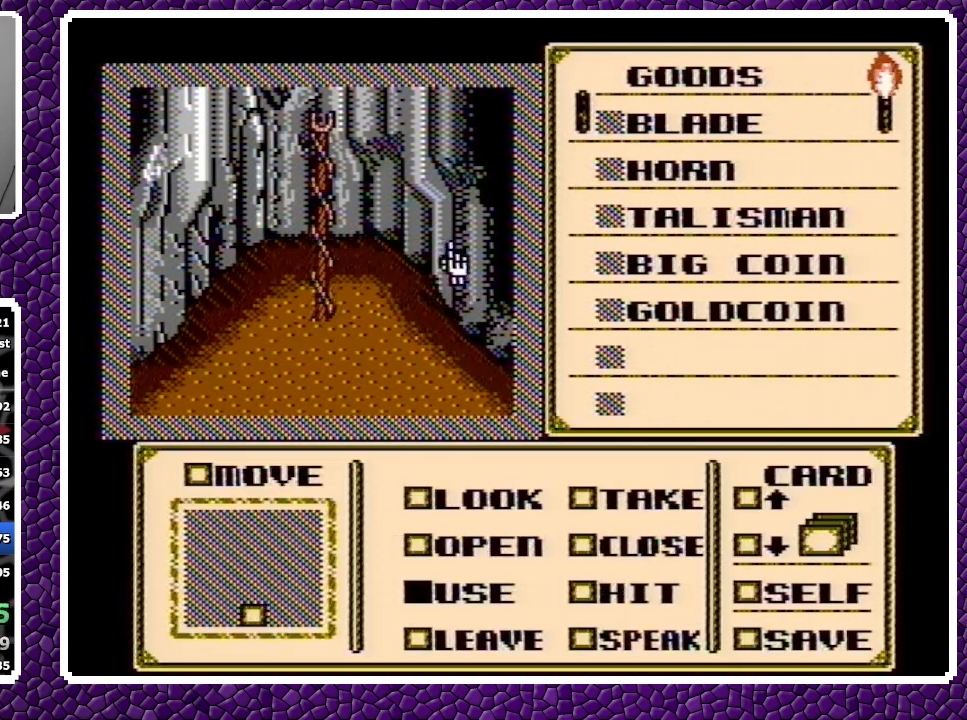
{"buttons": ["DPAD_UP"], "events": [[17, "A", "down"], [33, "A", "up"], [217, "DPAD_RIGHT", "up"], [283, "DPAD_UP", "down"], [333, "DPAD_UP", "up"], [383, "DPAD_UP", "down"], [433, "DPAD_UP", "up"], [483, "DPAD_UP", "down"]]}
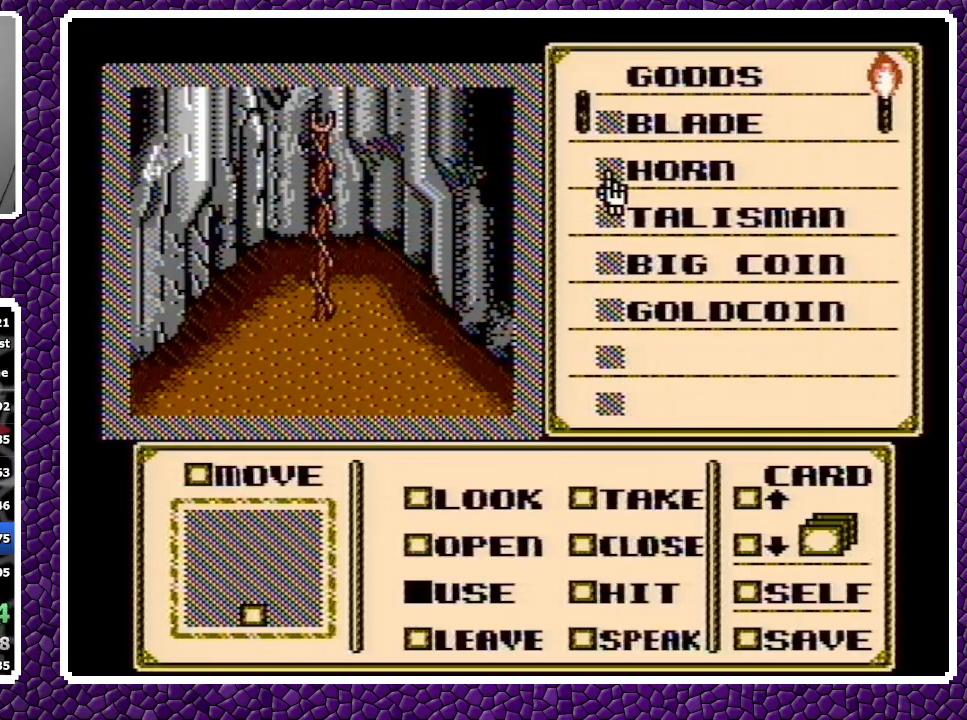
{"buttons": ["A"], "events": [[67, "DPAD_UP", "up"], [350, "A", "down"]]}
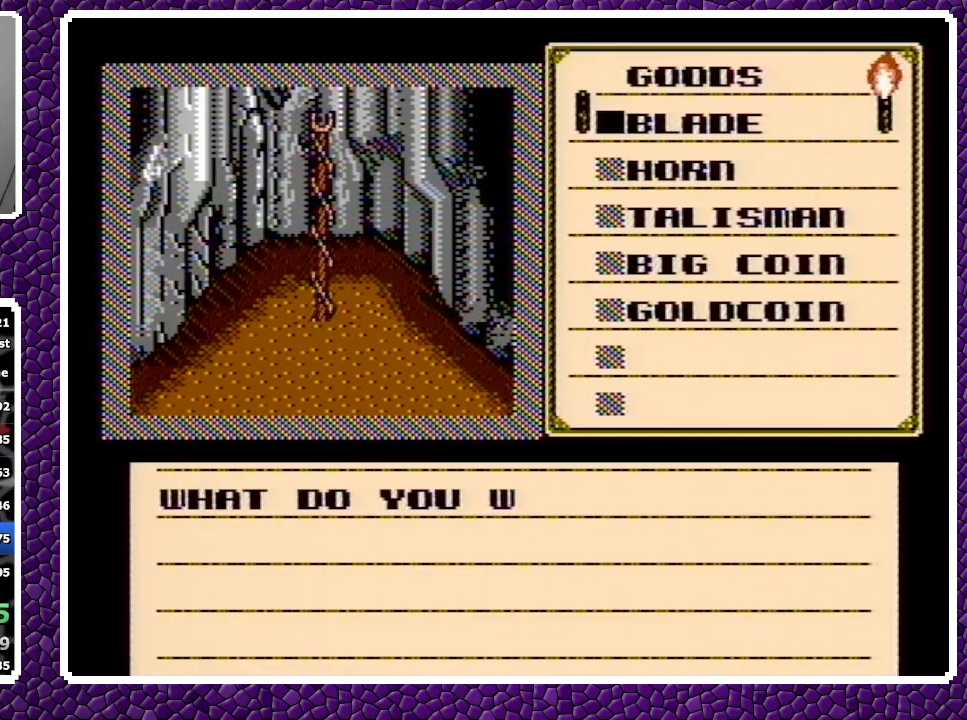
{"buttons": ["DPAD_LEFT"], "events": [[83, "A", "up"], [200, "A", "down"], [300, "A", "up"], [317, "DPAD_LEFT", "down"]]}
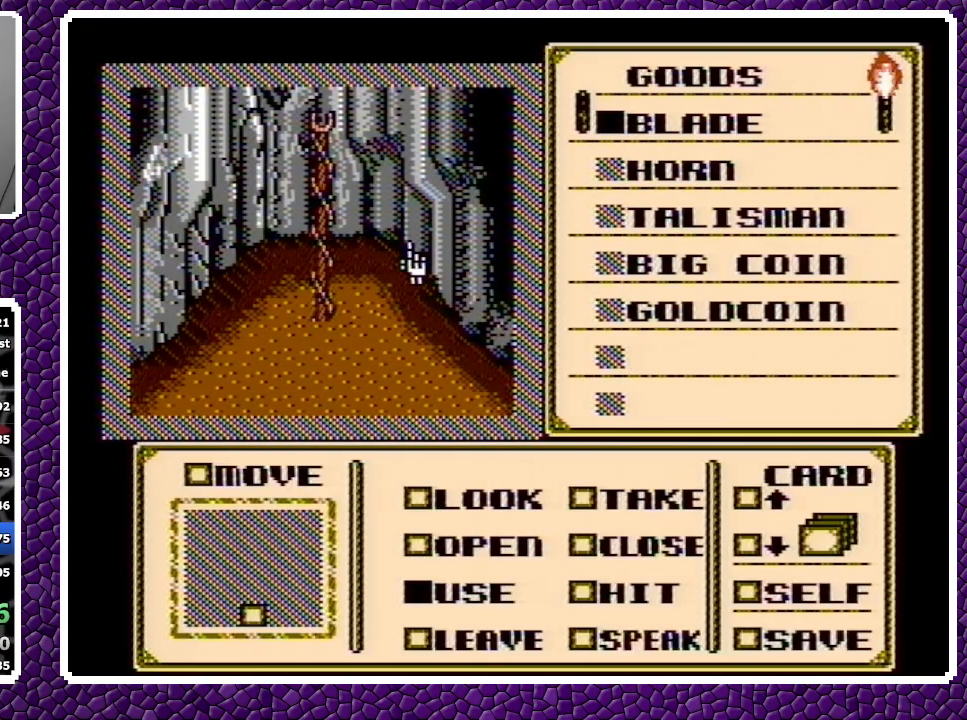
{"buttons": [], "events": [[217, "DPAD_LEFT", "up"]]}
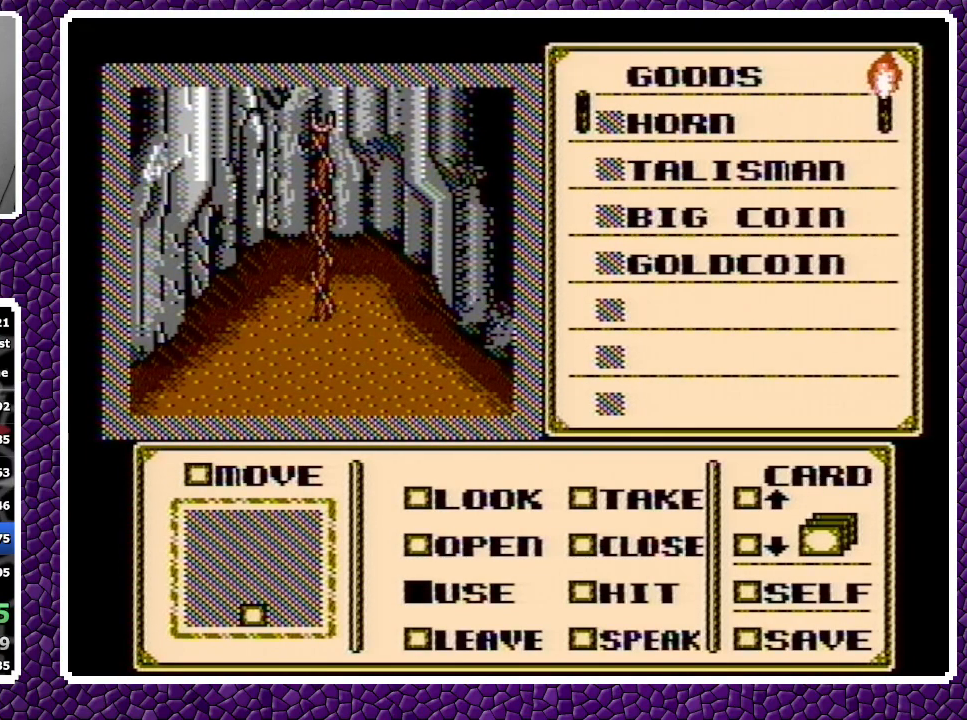
{"buttons": ["A", "DPAD_DOWN"], "events": [[100, "A", "down"], [183, "A", "up"], [183, "DPAD_DOWN", "down"], [333, "A", "down"], [400, "A", "up"], [467, "A", "down"]]}
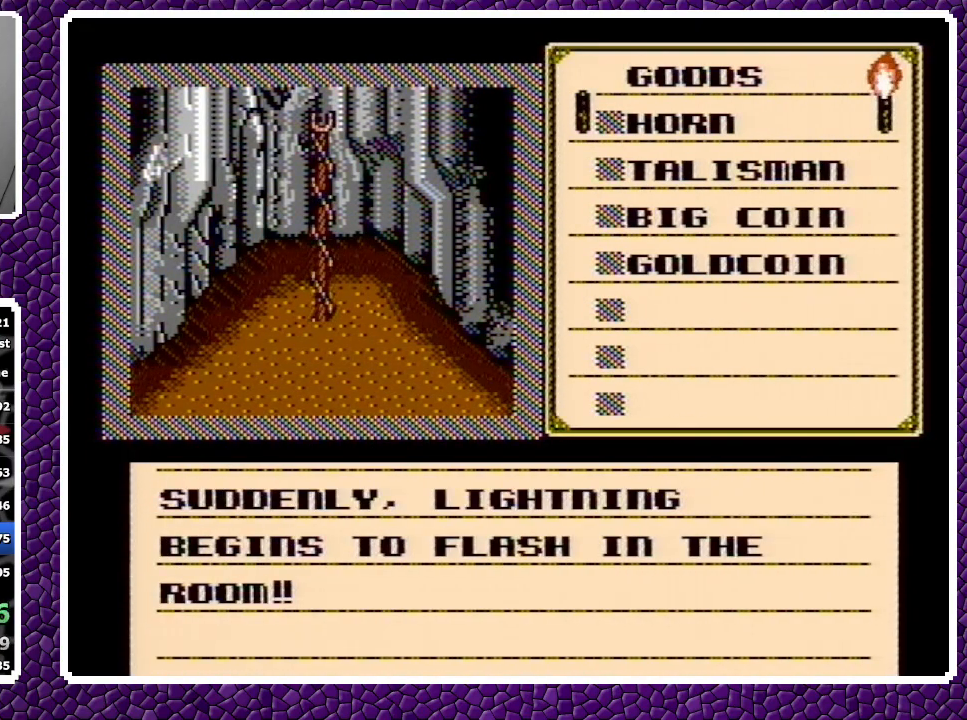
{"buttons": ["DPAD_DOWN"], "events": [[183, "A", "up"], [483, "A", "down"], [500, "A", "up"]]}
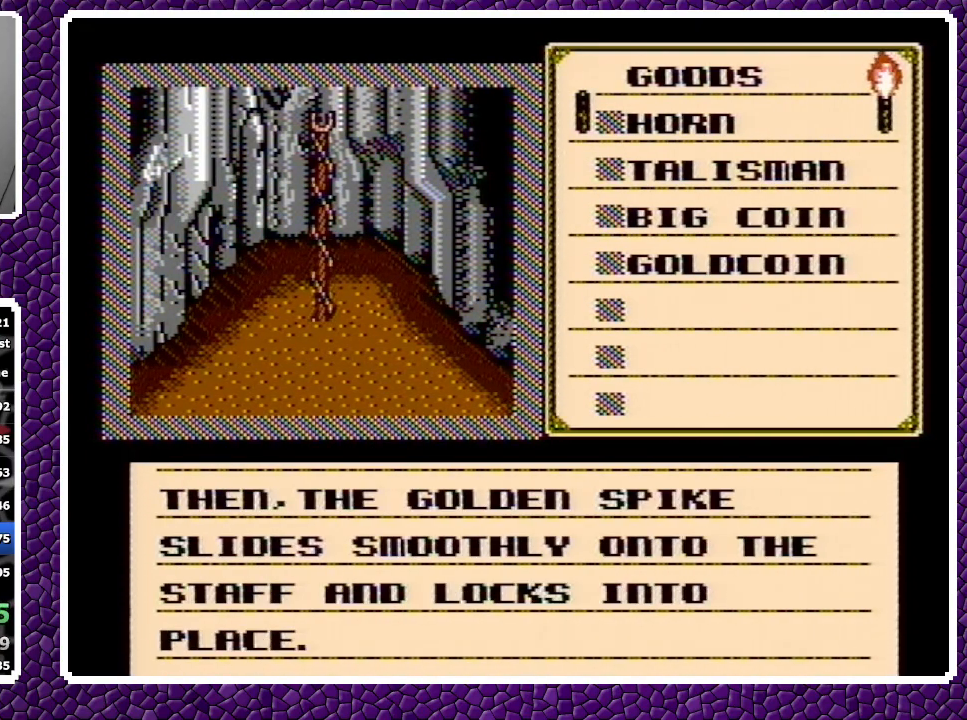
{"buttons": ["DPAD_DOWN"], "events": [[33, "A", "down"], [150, "A", "up"], [183, "A", "down"], [233, "A", "up"], [317, "A", "down"], [350, "A", "up"]]}
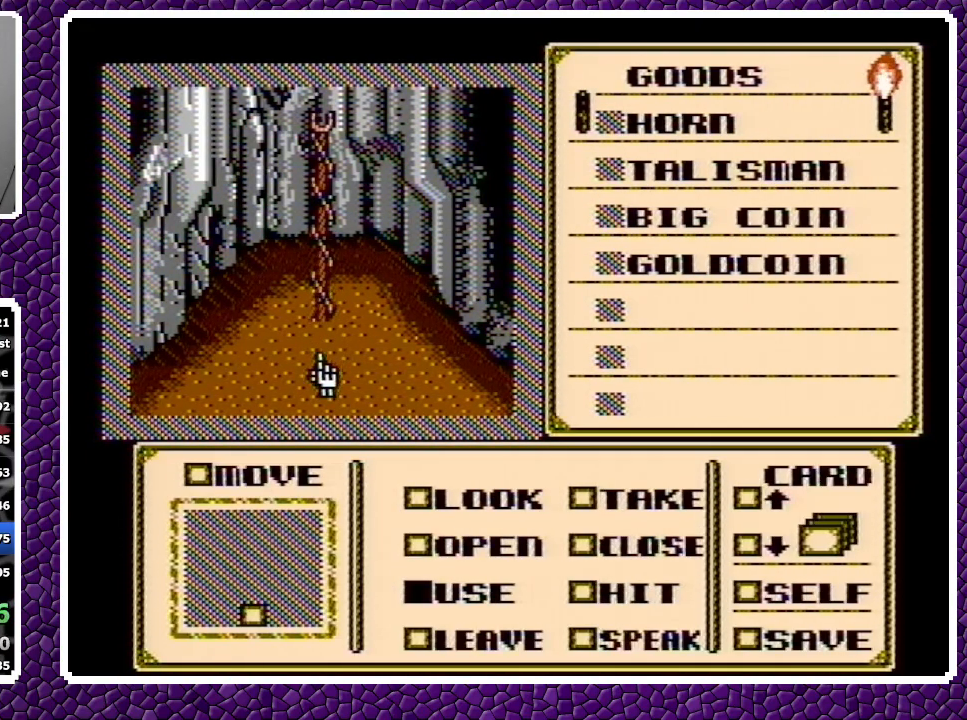
{"buttons": ["DPAD_DOWN"], "events": [[200, "DPAD_DOWN", "up"], [283, "DPAD_RIGHT", "down"], [333, "DPAD_RIGHT", "up"], [500, "DPAD_DOWN", "down"]]}
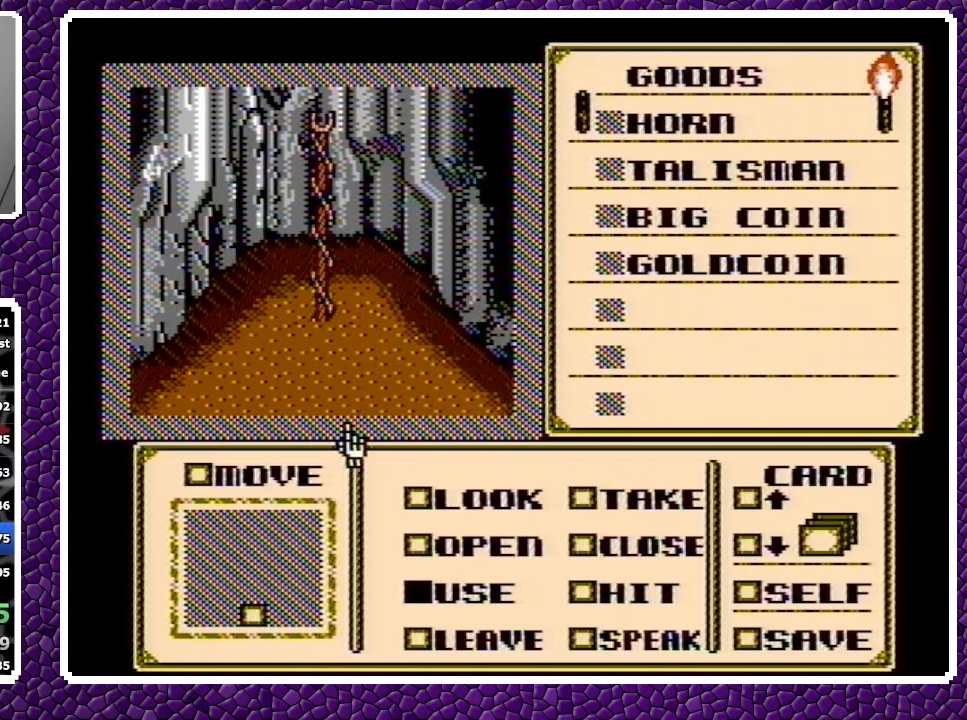
{"buttons": [], "events": [[100, "DPAD_DOWN", "up"], [200, "DPAD_RIGHT", "down"], [283, "DPAD_RIGHT", "up"], [417, "A", "down"], [500, "A", "up"]]}
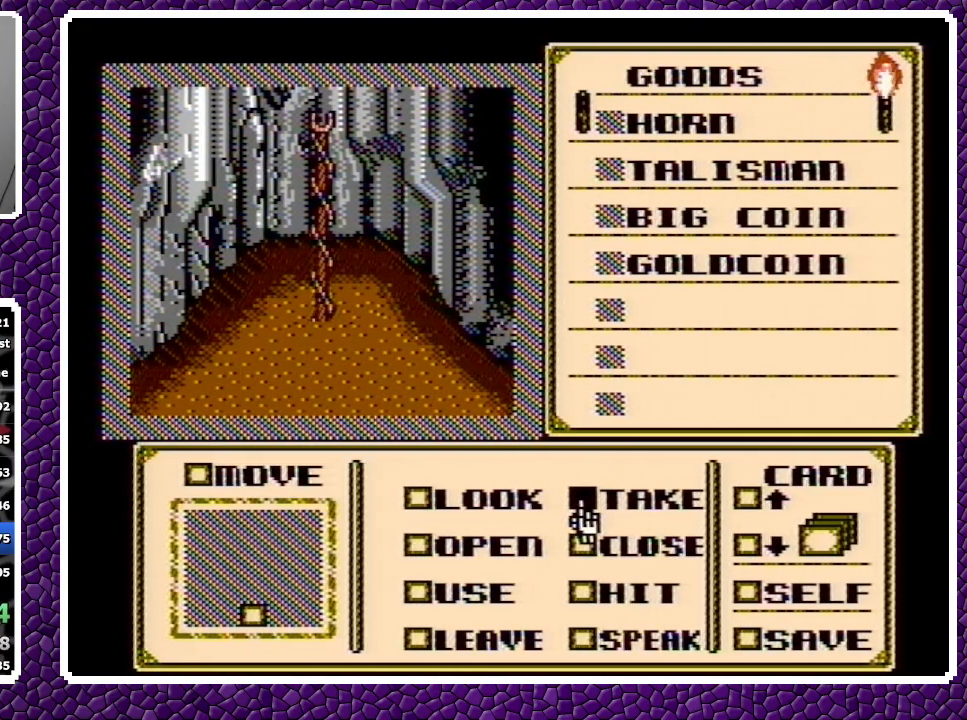
{"buttons": [], "events": [[50, "DPAD_LEFT", "down"], [133, "DPAD_LEFT", "up"], [233, "DPAD_UP", "down"], [400, "DPAD_UP", "up"]]}
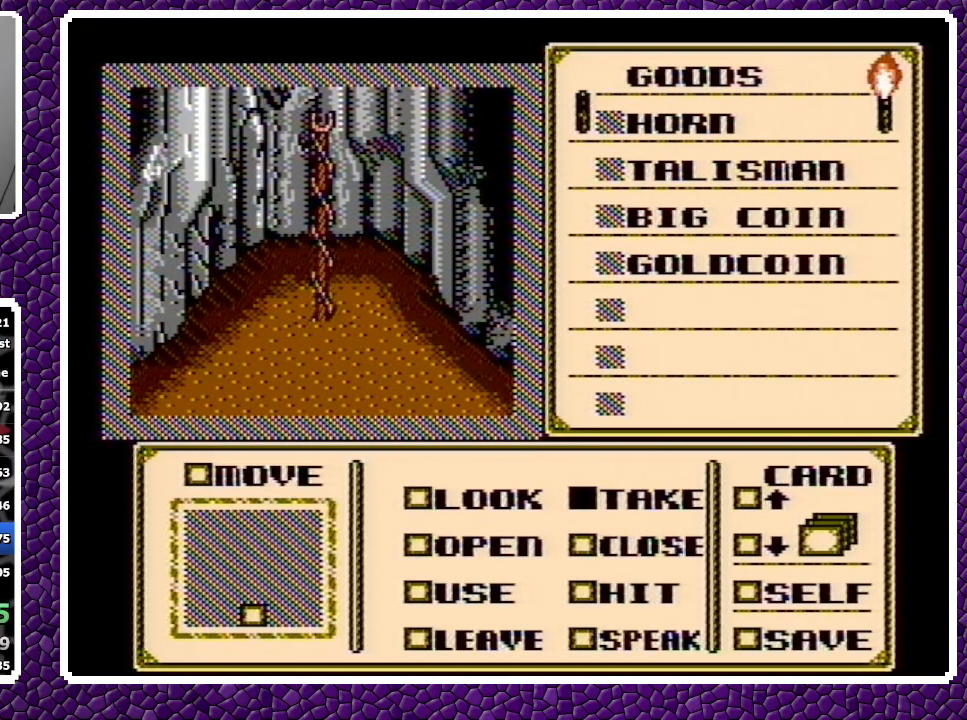
{"buttons": ["A", "DPAD_DOWN"], "events": [[117, "A", "down"], [283, "DPAD_DOWN", "down"], [350, "A", "up"], [417, "A", "down"], [433, "A", "up"], [500, "A", "down"]]}
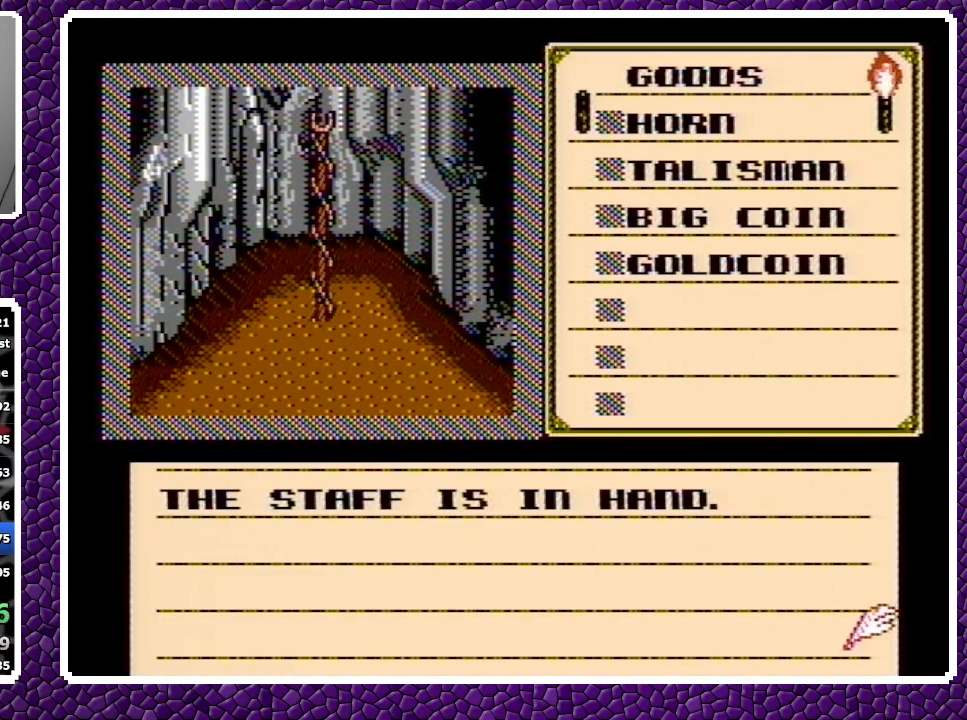
{"buttons": ["DPAD_DOWN"], "events": [[50, "A", "up"]]}
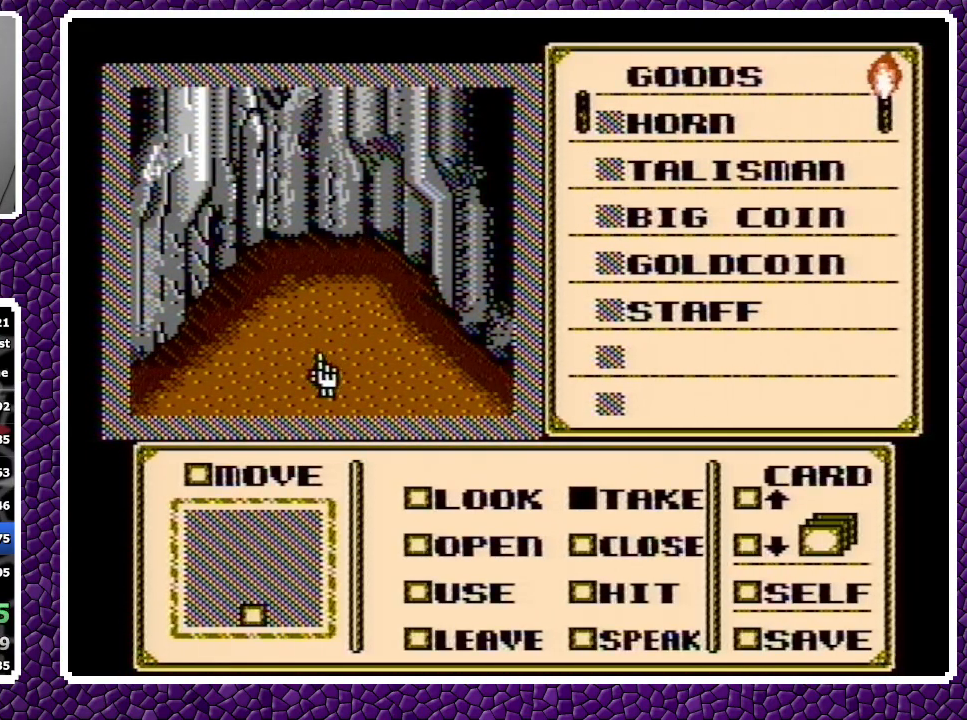
{"buttons": ["DPAD_DOWN"], "events": [[217, "DPAD_DOWN", "up"], [283, "DPAD_LEFT", "down"], [367, "DPAD_LEFT", "up"], [450, "DPAD_DOWN", "down"]]}
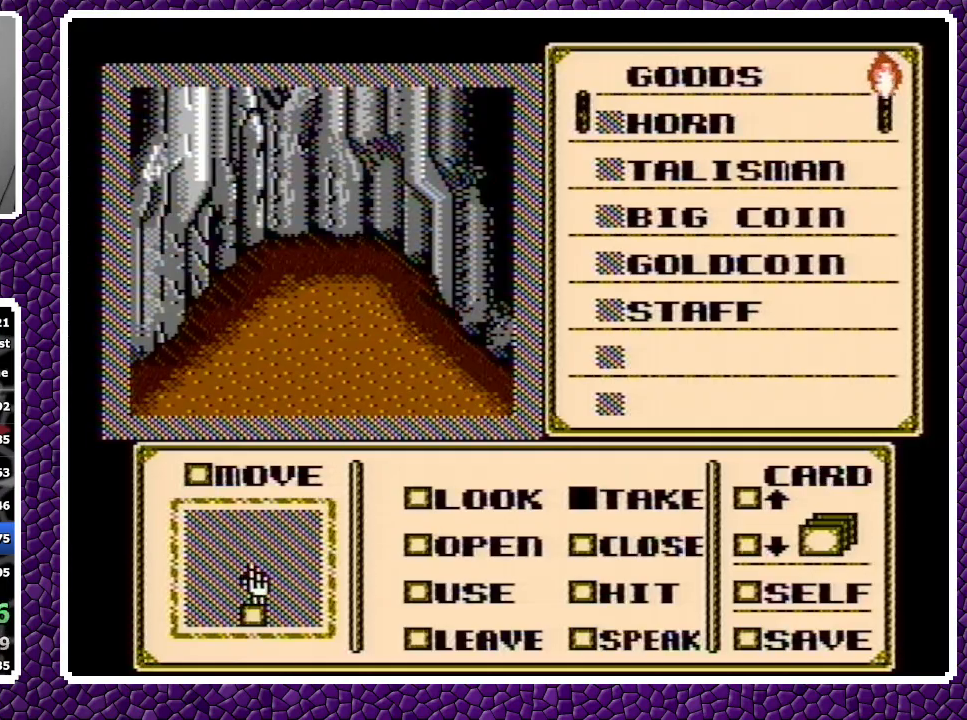
{"buttons": [], "events": [[250, "DPAD_DOWN", "up"], [300, "B", "down"], [367, "B", "up"]]}
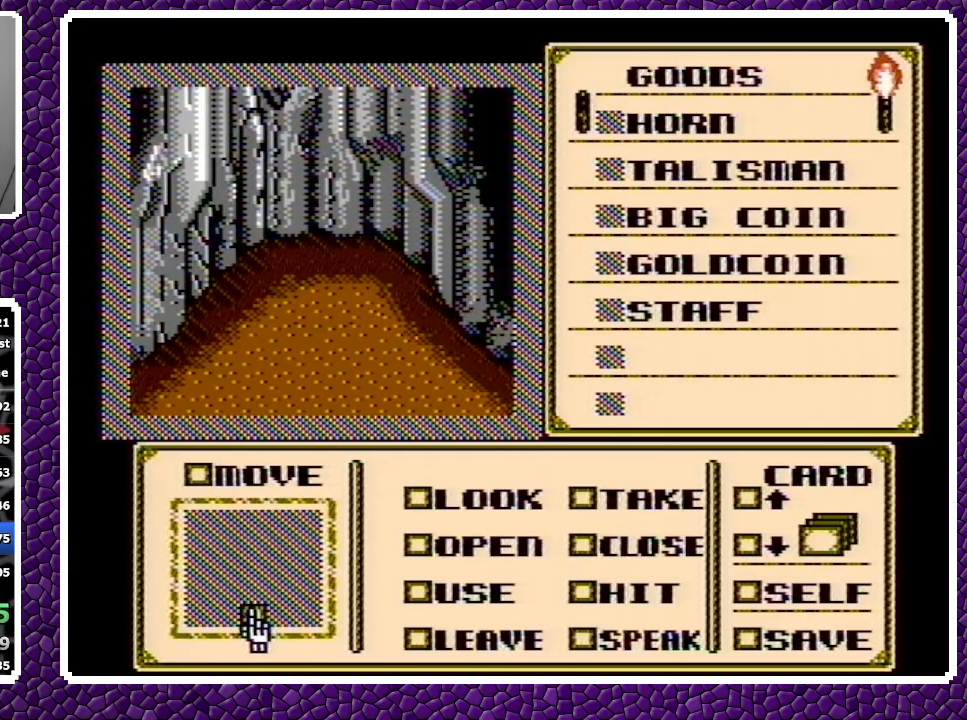
{"buttons": [], "events": []}
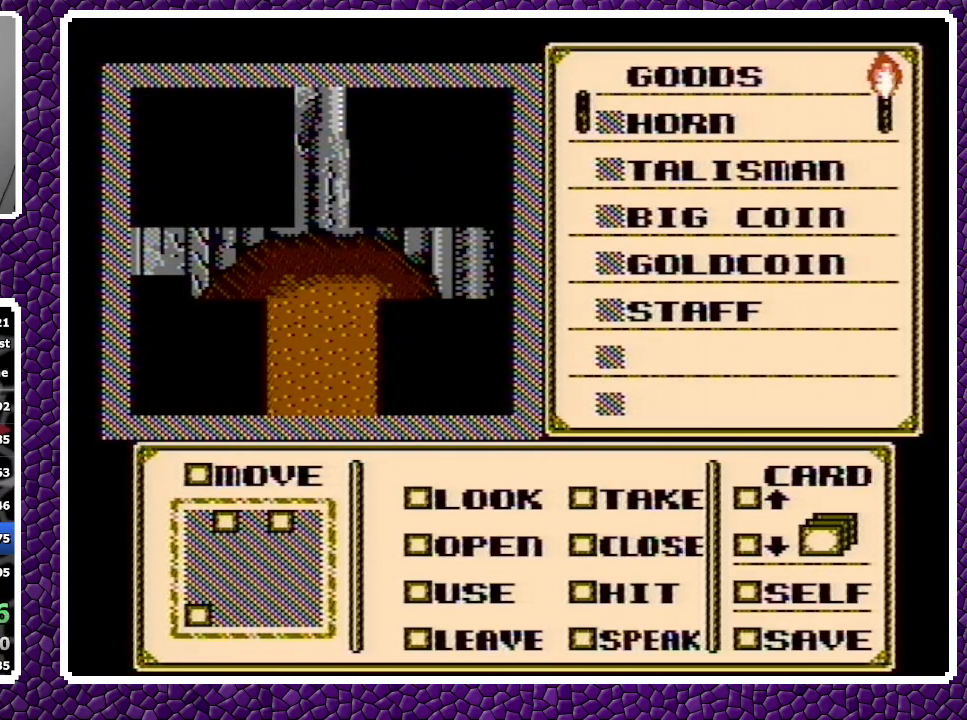
{"buttons": [], "events": []}
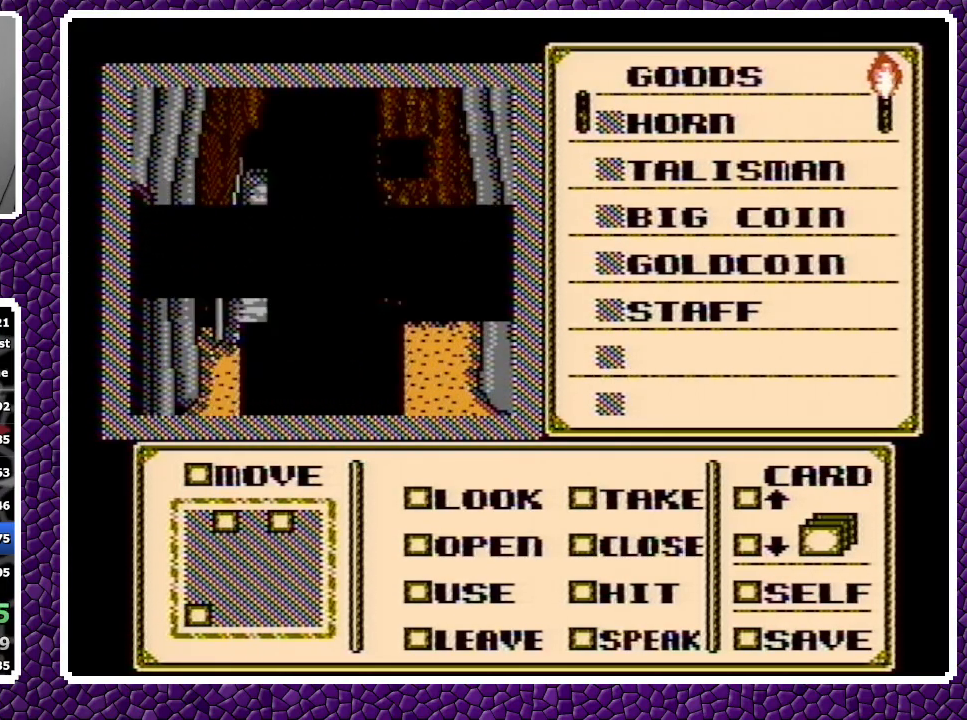
{"buttons": ["A", "DPAD_UP"], "events": [[417, "A", "down"], [500, "DPAD_UP", "down"]]}
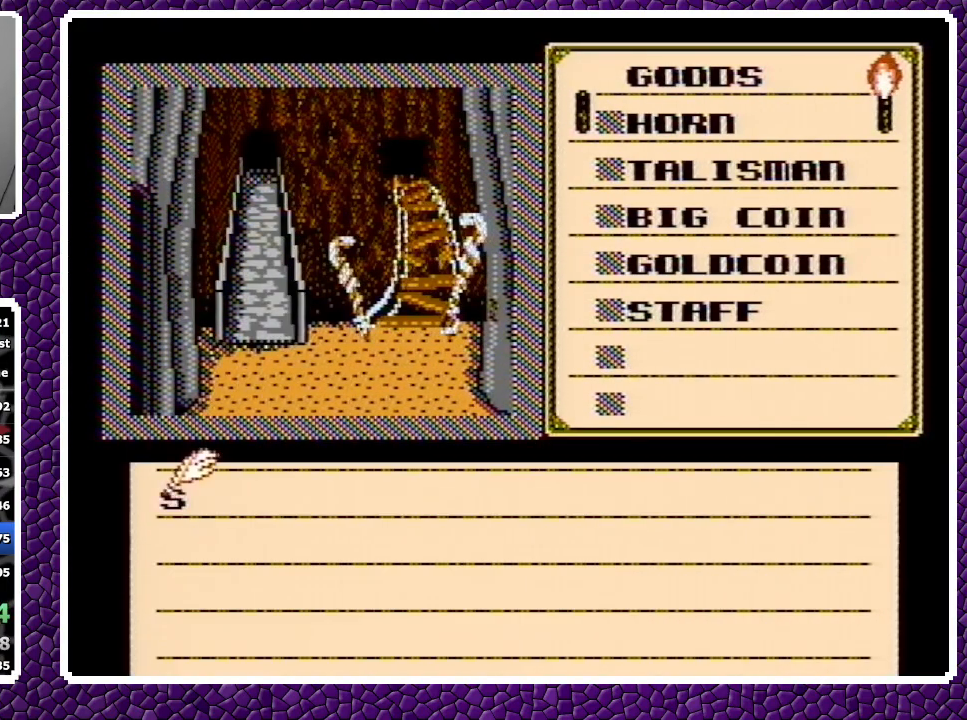
{"buttons": ["A", "DPAD_UP"], "events": [[133, "A", "up"], [317, "A", "down"], [383, "A", "up"], [433, "A", "down"]]}